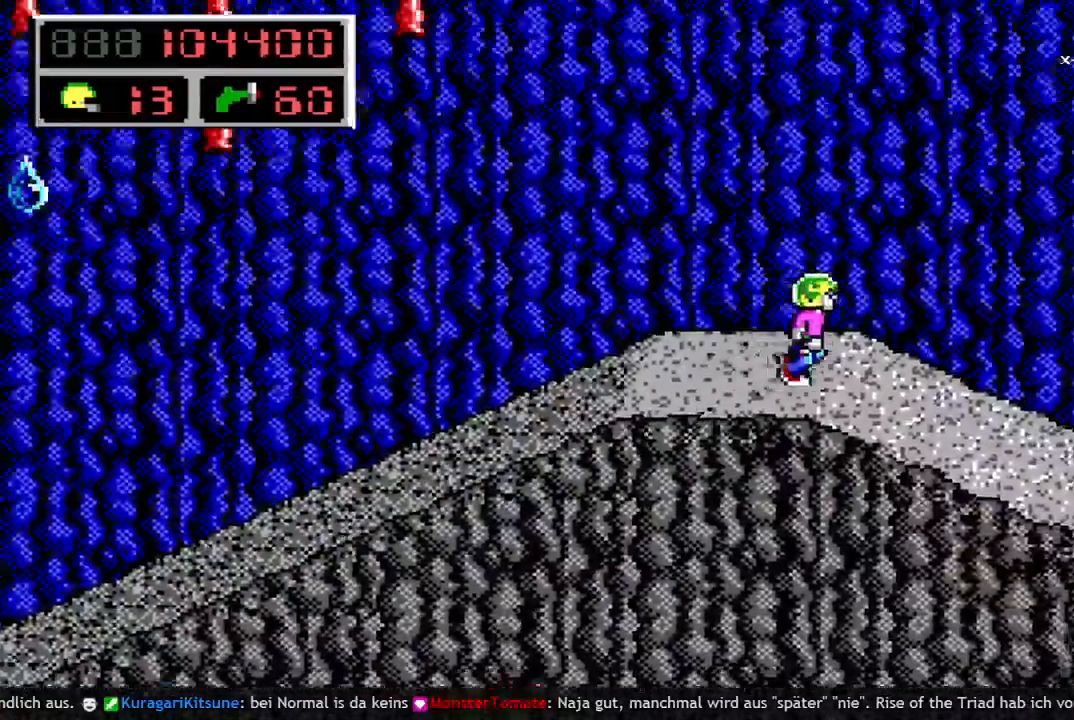
Gameplay with keyboard; each line is a JSON object with the keys held at the frame after it. "events" lists presses ("down") and releases ("up") of "a", "bomb", "d", "down", "left", "q", "right", "s", "space", "up" and "w" between this image and that frame as [ms after this image, input, new state], when the widget could be followed in between. No other keys are recorded. Mouse input is not recorded. Key names are as the overlay labels them; some are game actions (e.g. jump) rather than physical keys.
{"keys": ["right"], "events": []}
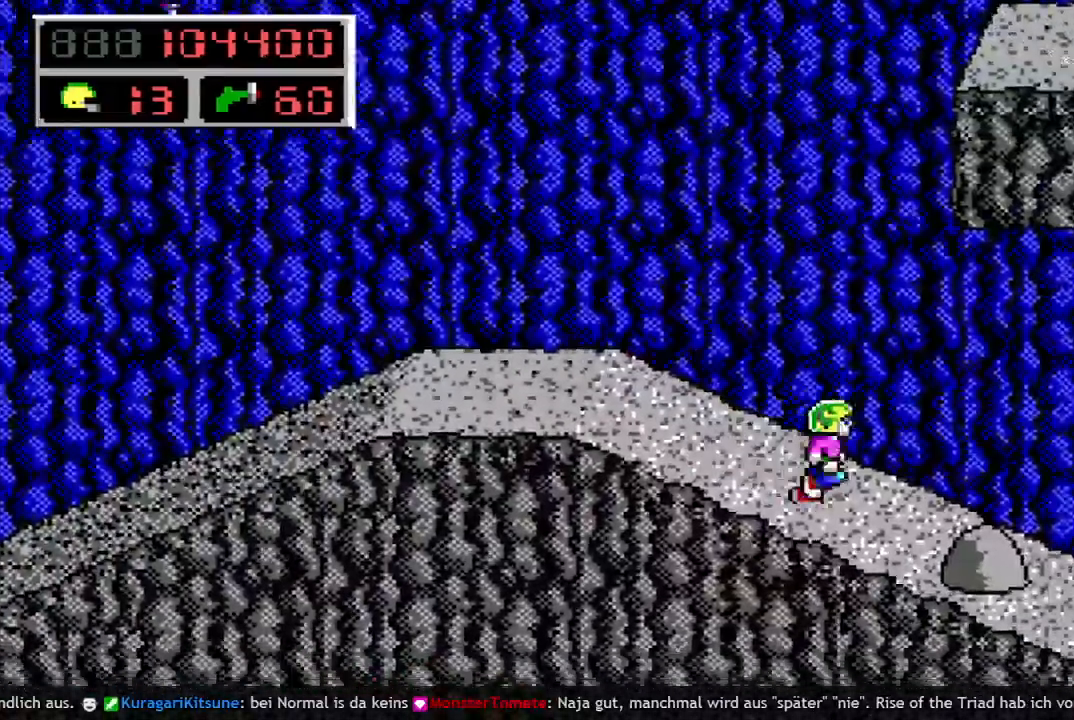
{"keys": ["right", "space"], "events": [[367, "space", "down"]]}
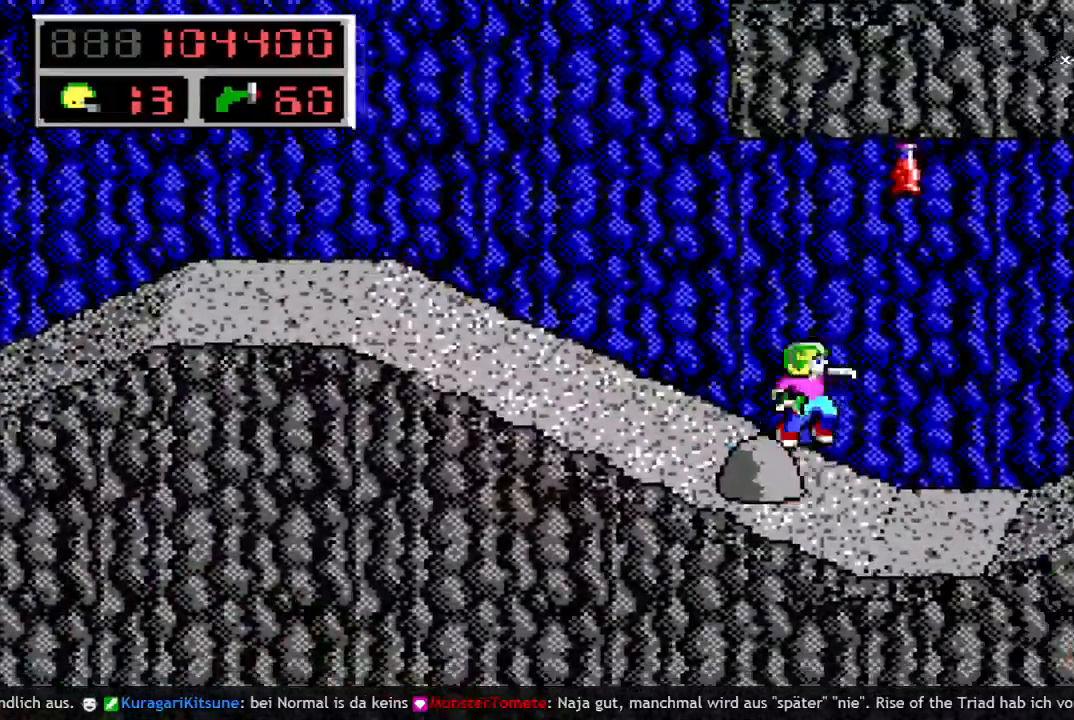
{"keys": ["right"], "events": [[50, "space", "up"], [383, "q", "down"], [483, "q", "up"]]}
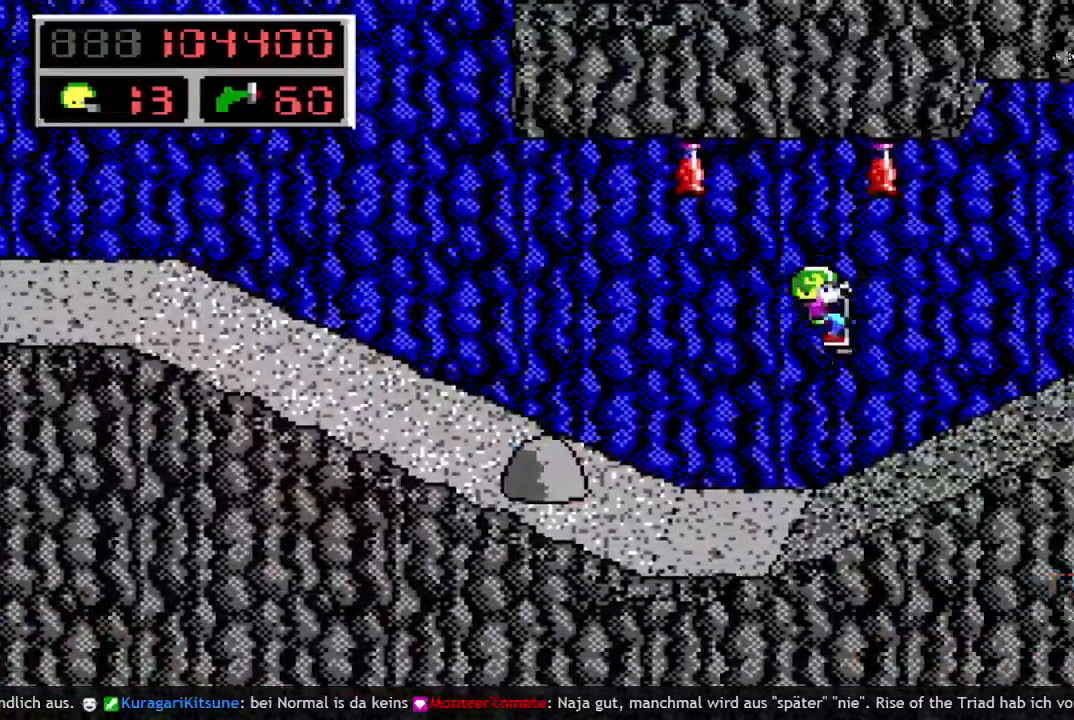
{"keys": ["right"], "events": []}
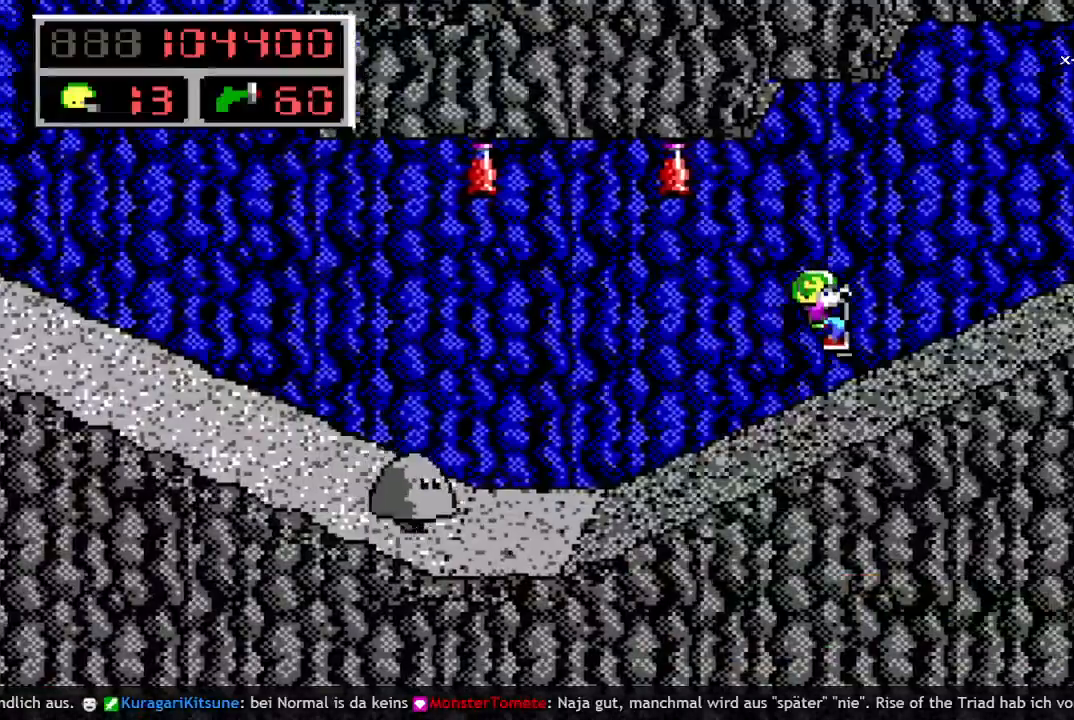
{"keys": ["right"], "events": []}
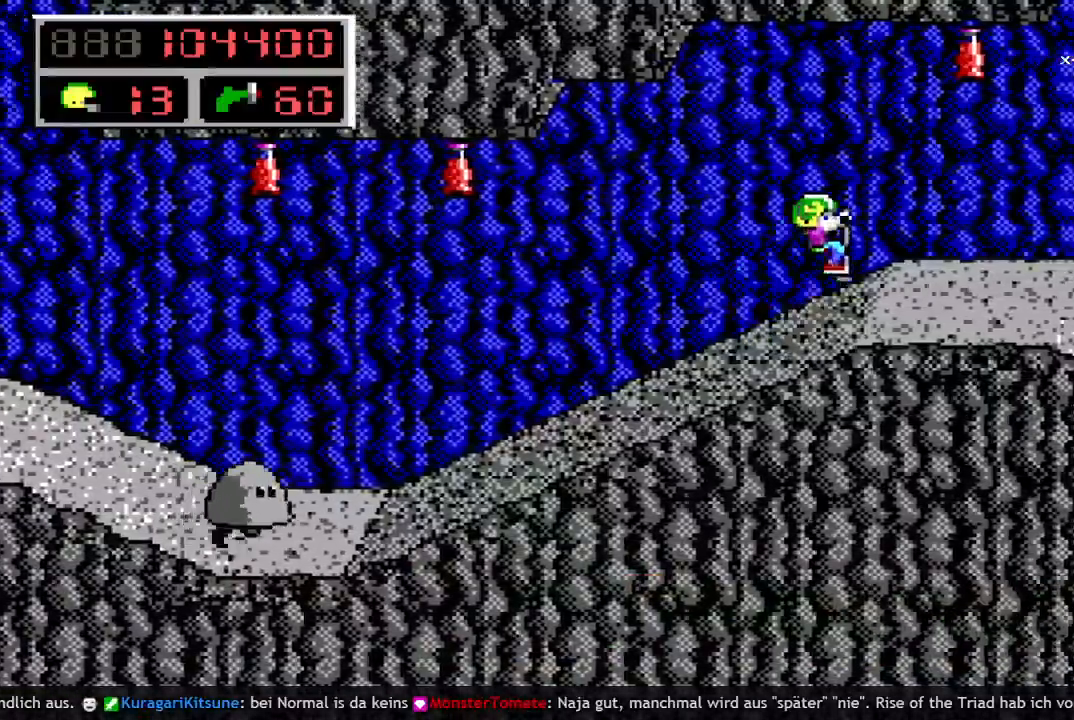
{"keys": ["right"], "events": [[200, "q", "down"], [283, "q", "up"]]}
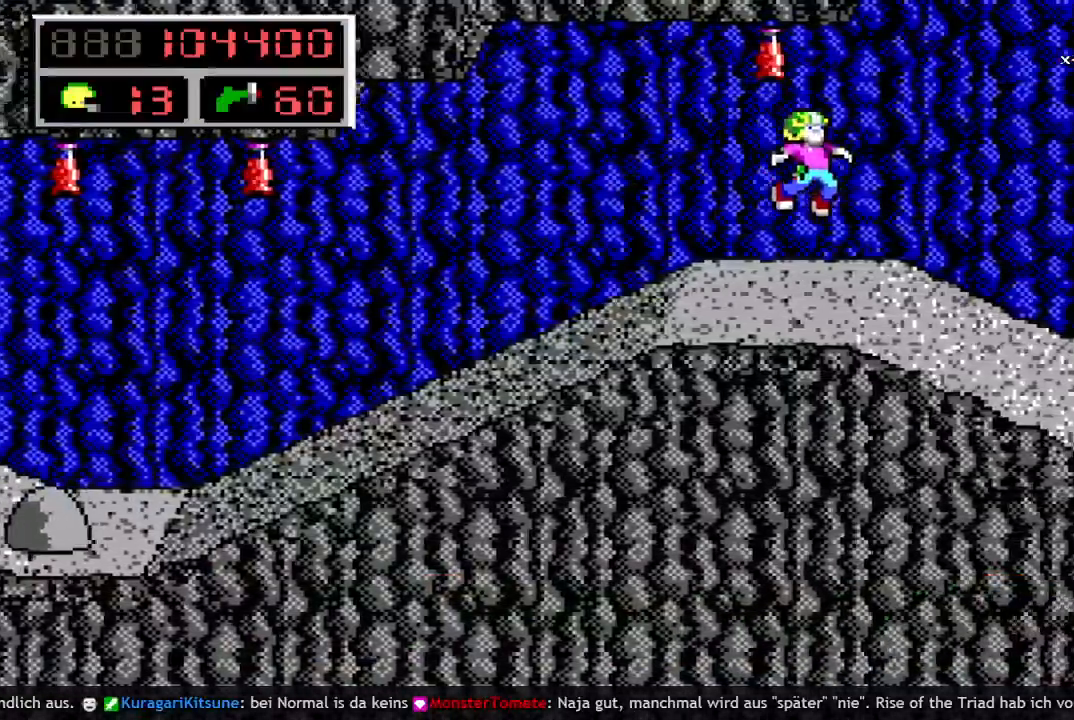
{"keys": ["right"], "events": []}
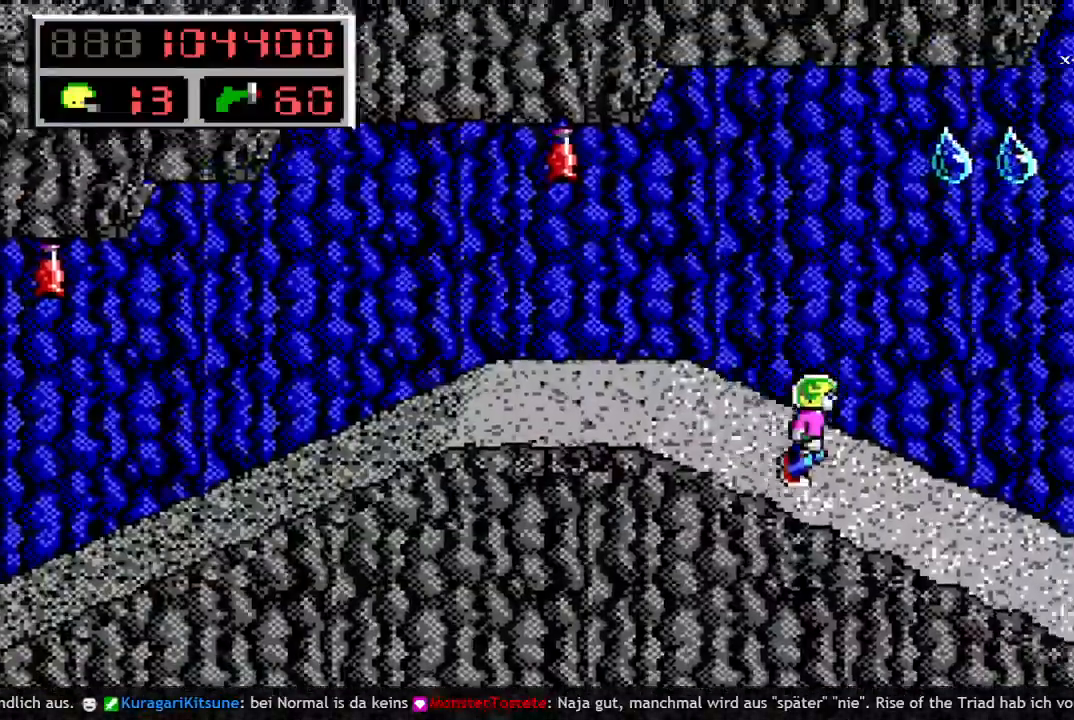
{"keys": ["q", "right", "space"], "events": [[200, "q", "down"], [233, "space", "down"], [283, "q", "up"], [383, "q", "down"]]}
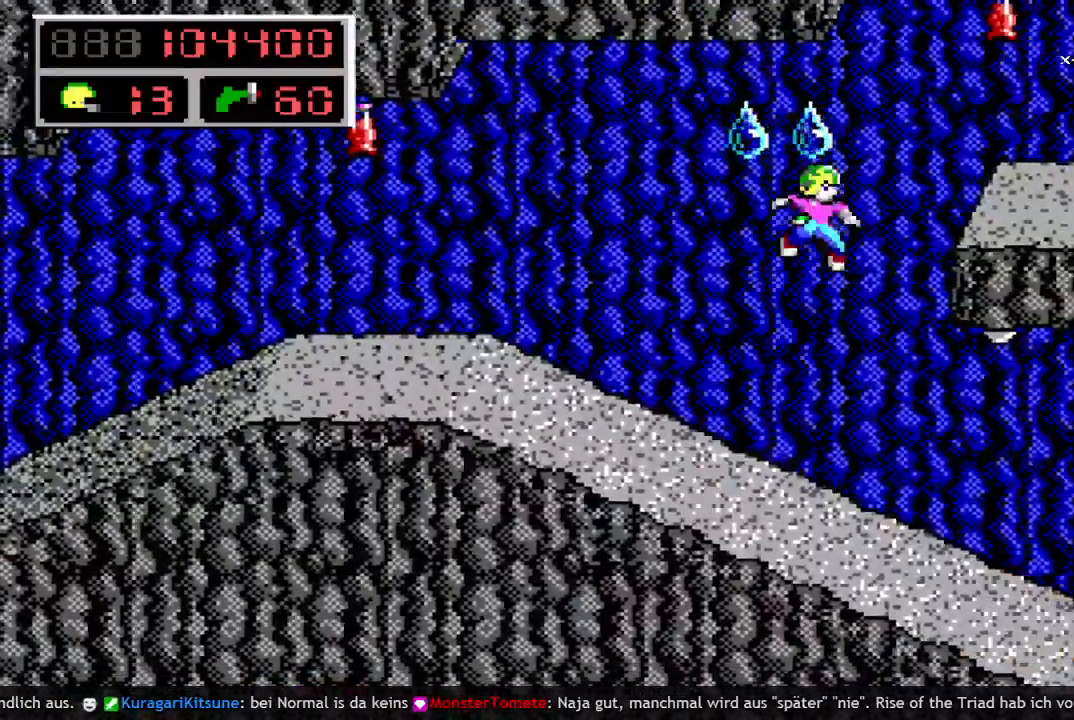
{"keys": ["q", "right"], "events": [[67, "q", "up"], [67, "space", "up"], [483, "q", "down"]]}
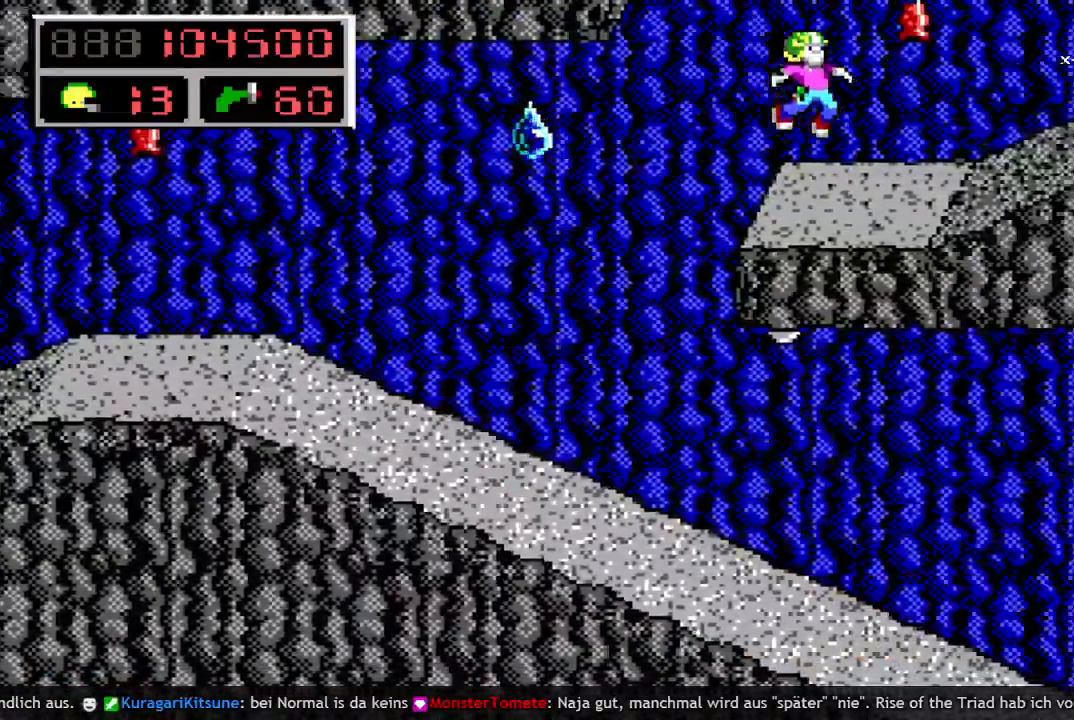
{"keys": ["right"], "events": [[133, "q", "up"]]}
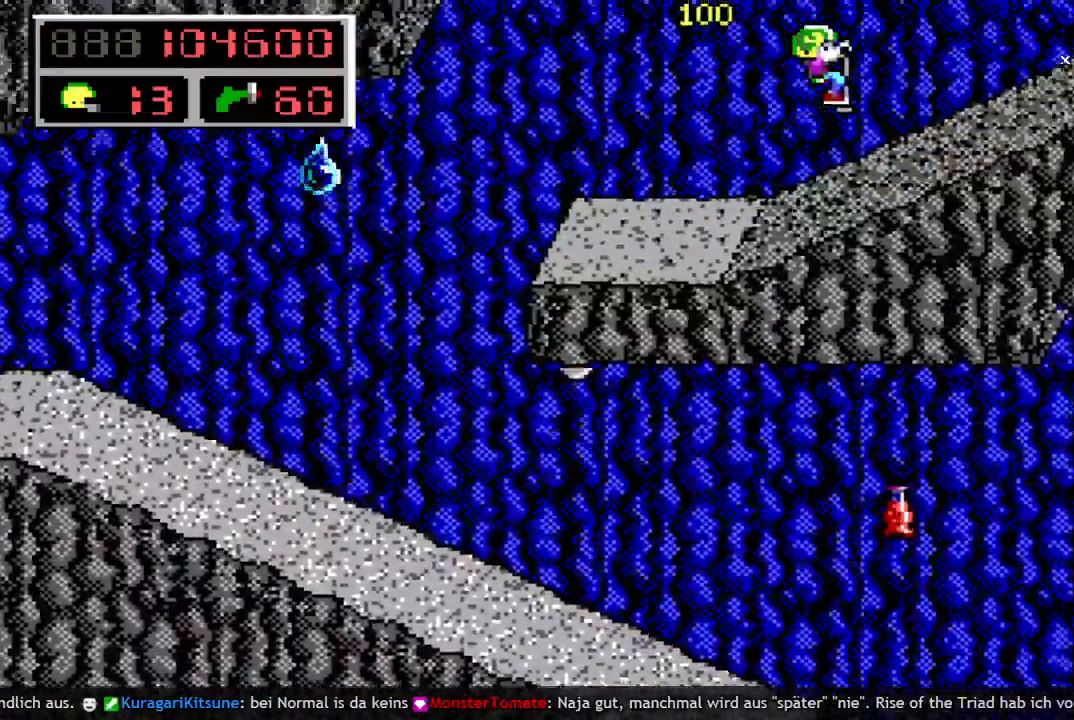
{"keys": ["right"], "events": []}
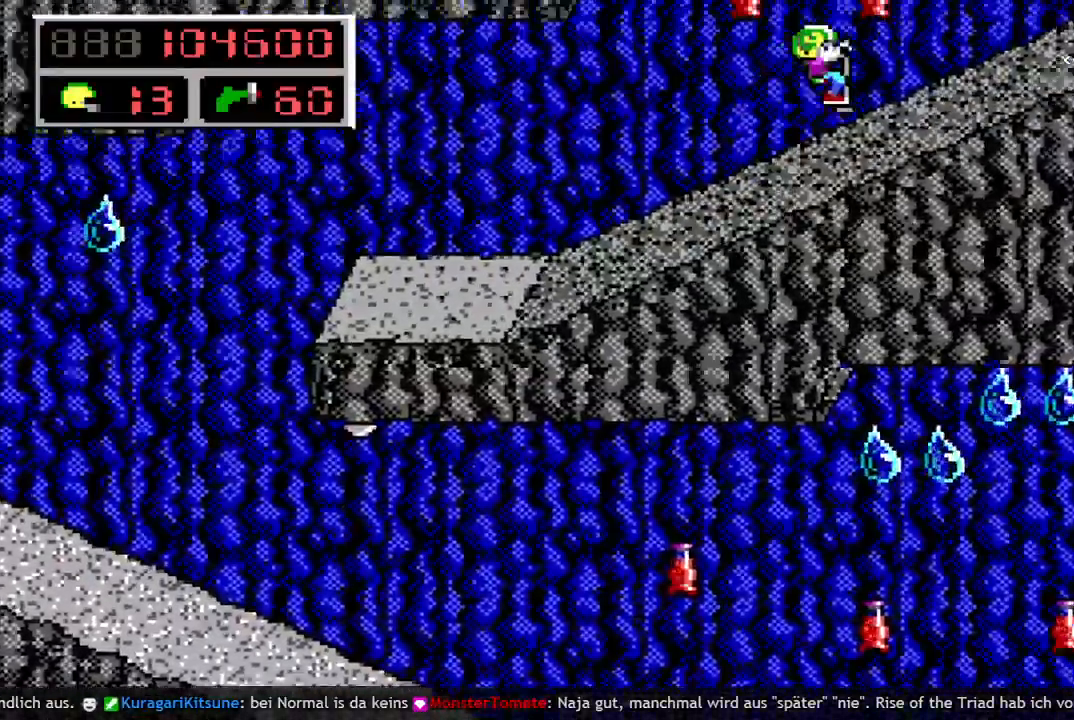
{"keys": ["right"], "events": []}
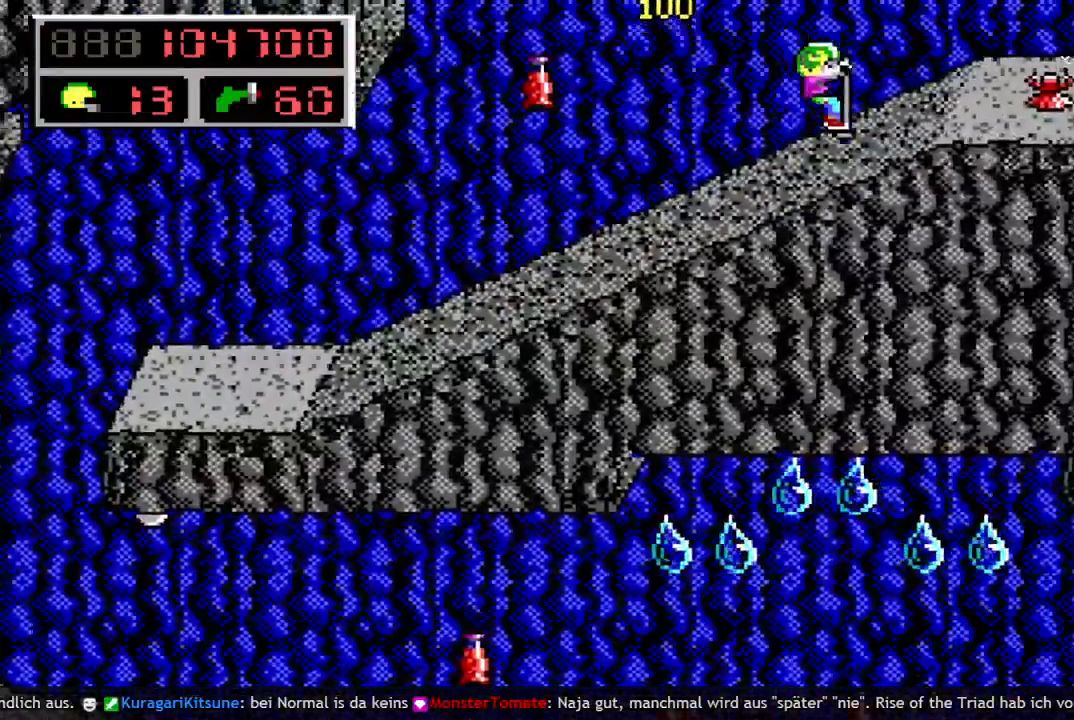
{"keys": [], "events": [[217, "q", "down"], [267, "q", "up"], [267, "right", "up"]]}
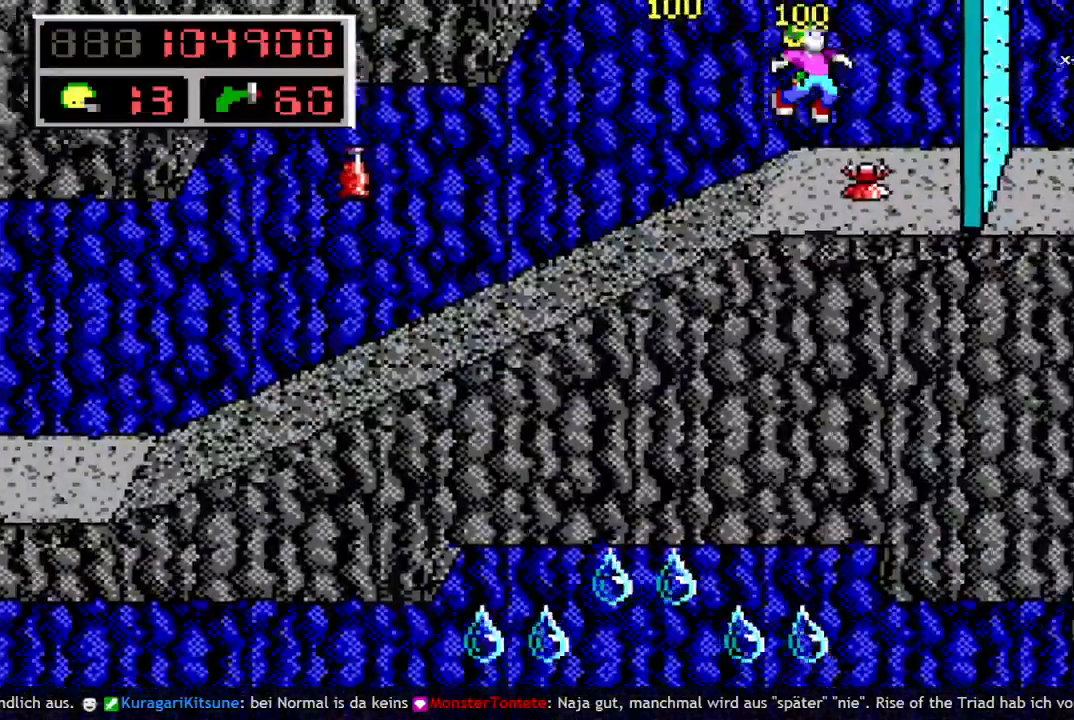
{"keys": ["right"], "events": [[50, "left", "down"], [183, "left", "up"], [333, "right", "down"]]}
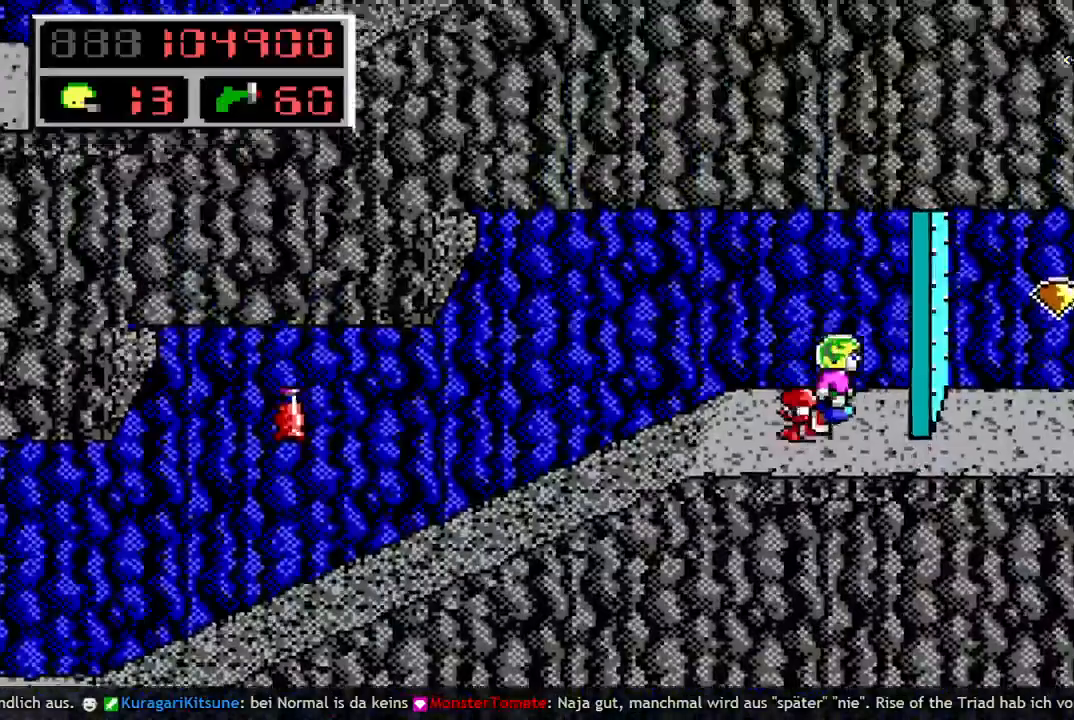
{"keys": ["right"], "events": []}
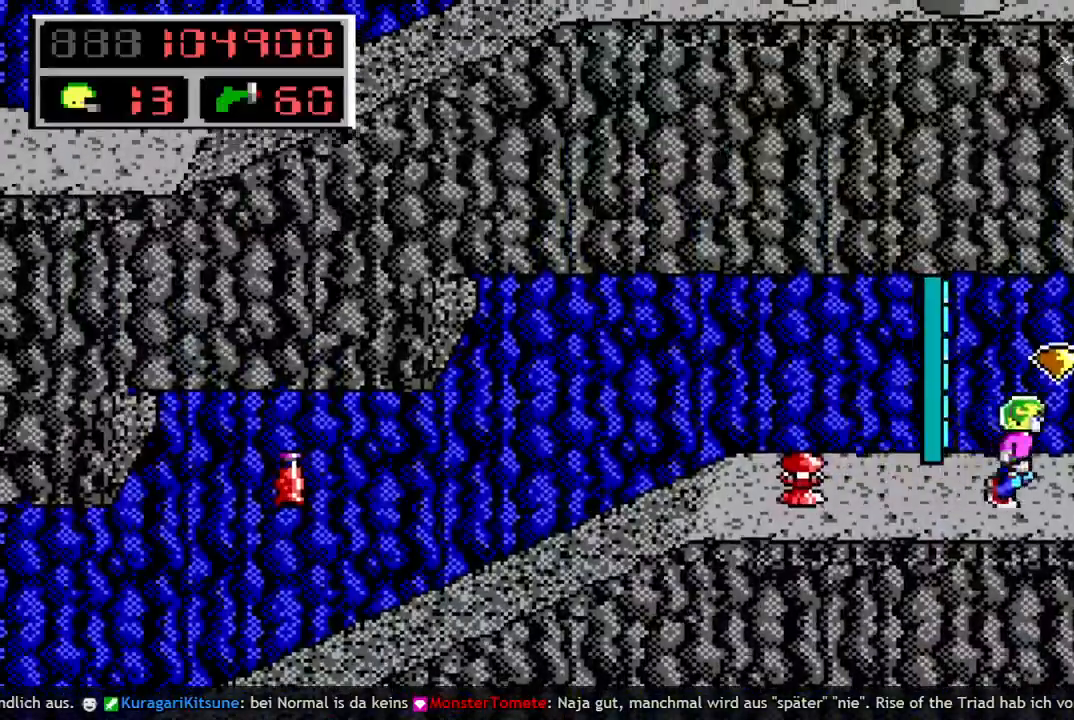
{"keys": ["left"], "events": [[83, "space", "down"], [117, "left", "down"], [117, "right", "up"], [217, "space", "up"]]}
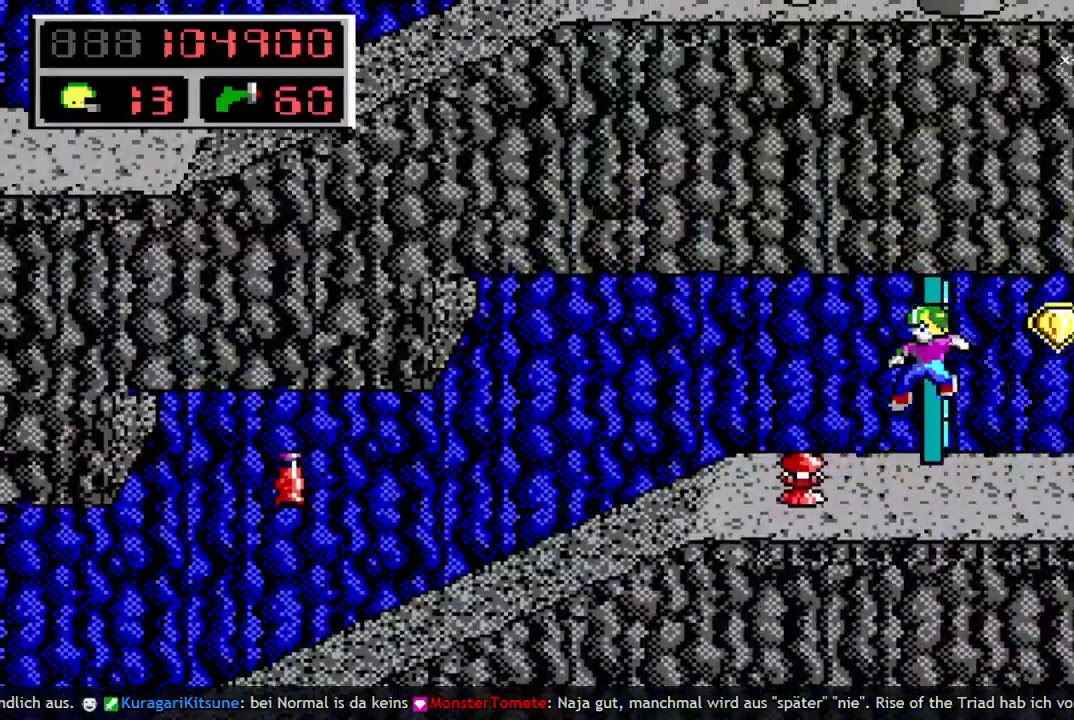
{"keys": ["left"], "events": []}
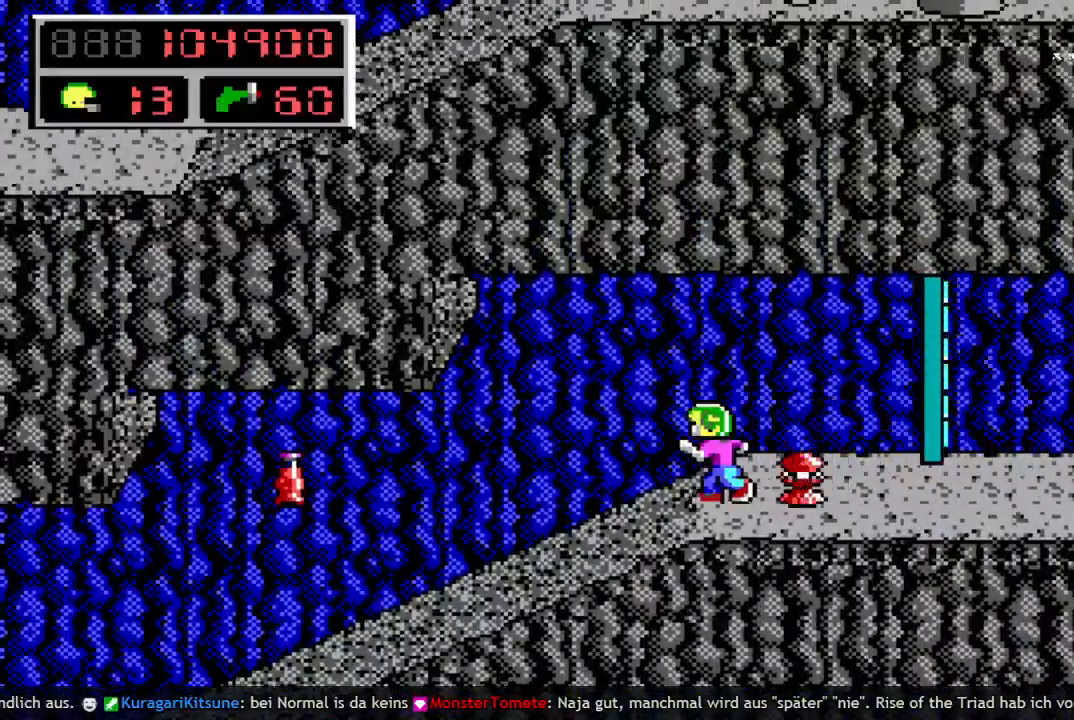
{"keys": ["left"], "events": []}
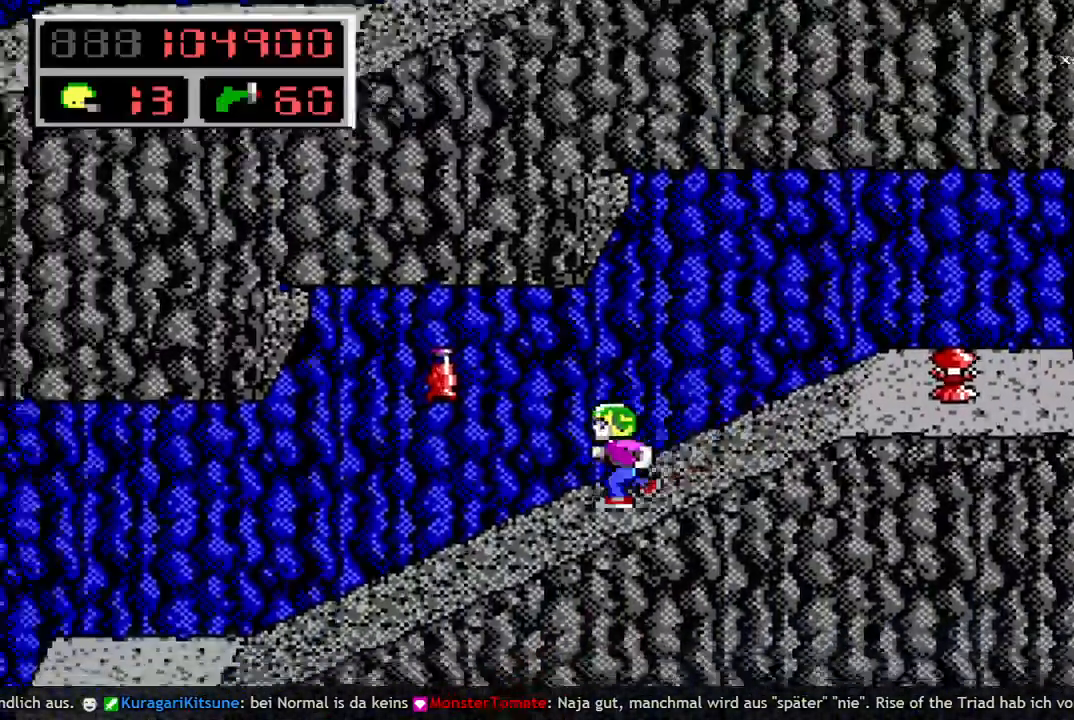
{"keys": ["left"], "events": []}
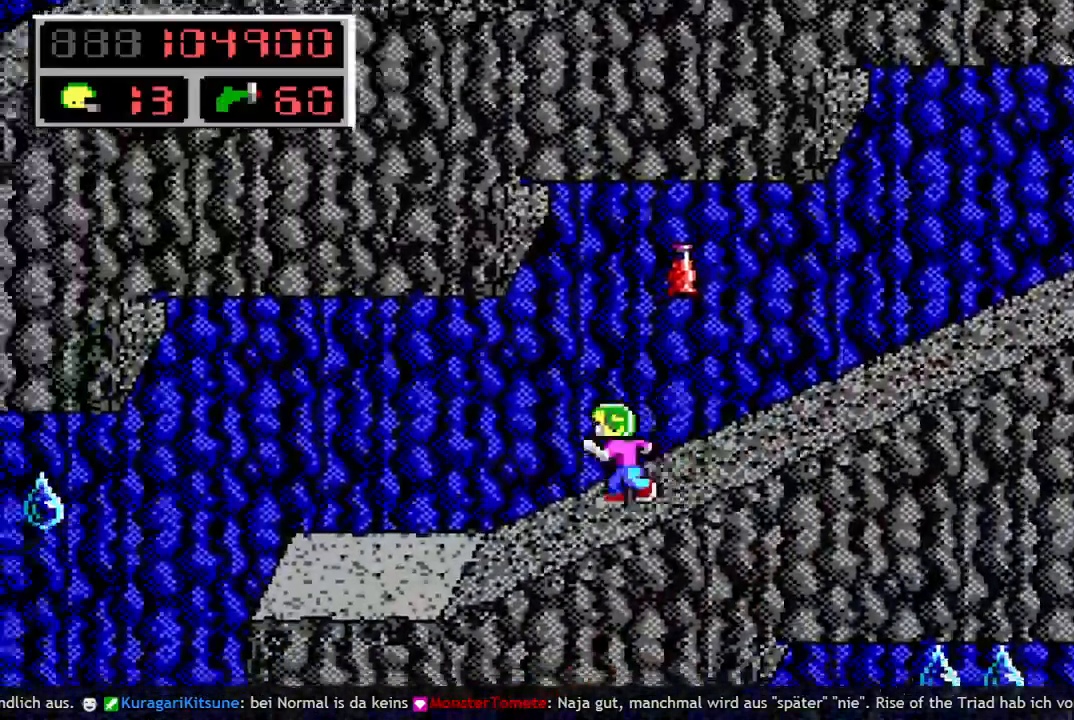
{"keys": ["left"], "events": []}
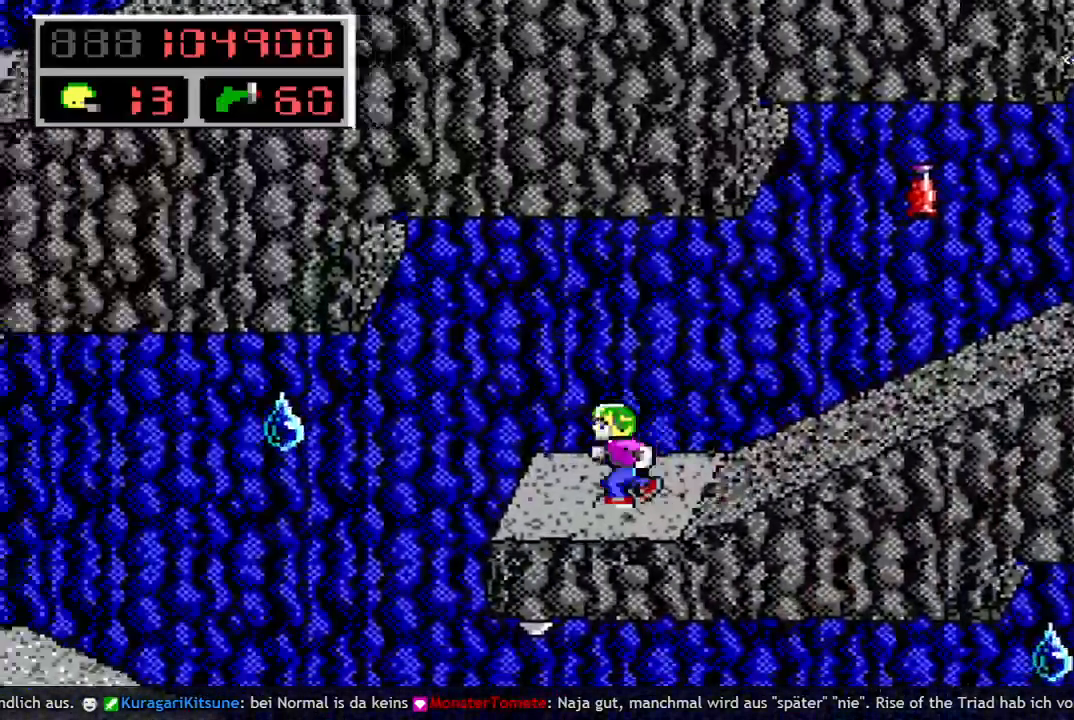
{"keys": [], "events": [[433, "left", "up"]]}
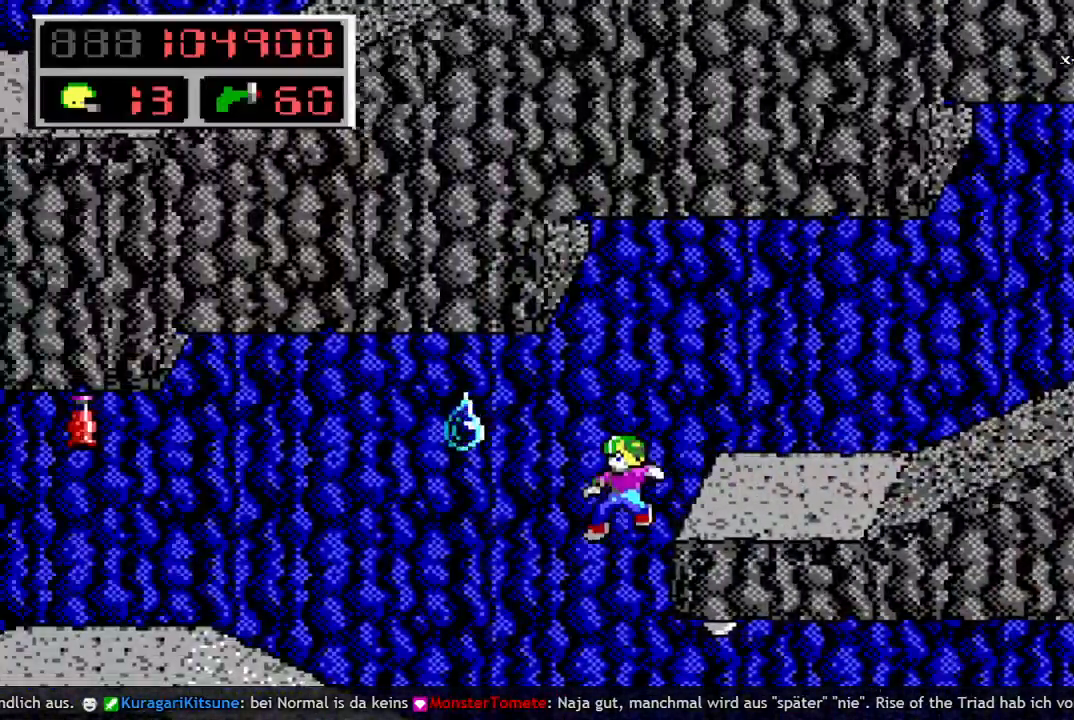
{"keys": [], "events": []}
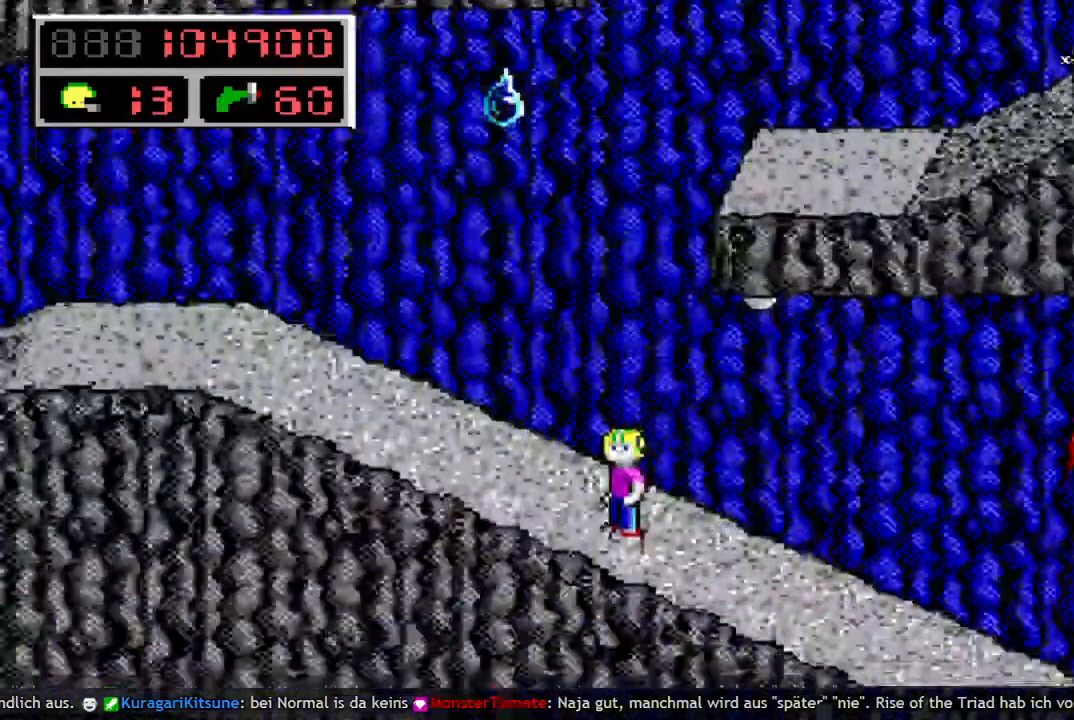
{"keys": [], "events": []}
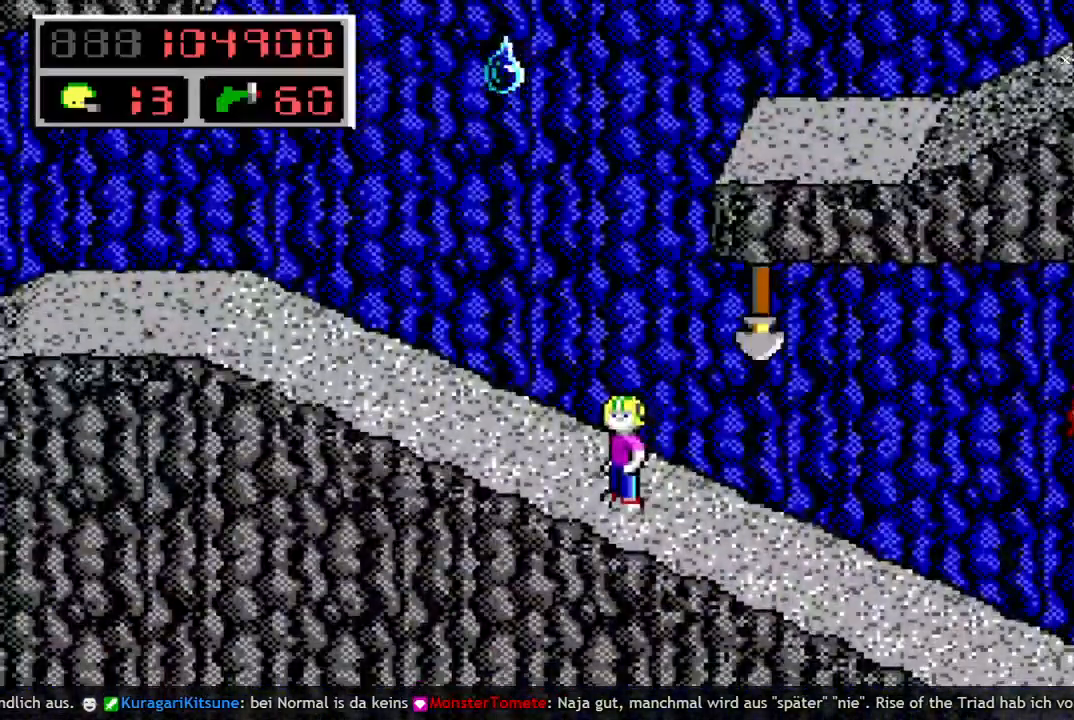
{"keys": ["right"], "events": [[50, "right", "down"]]}
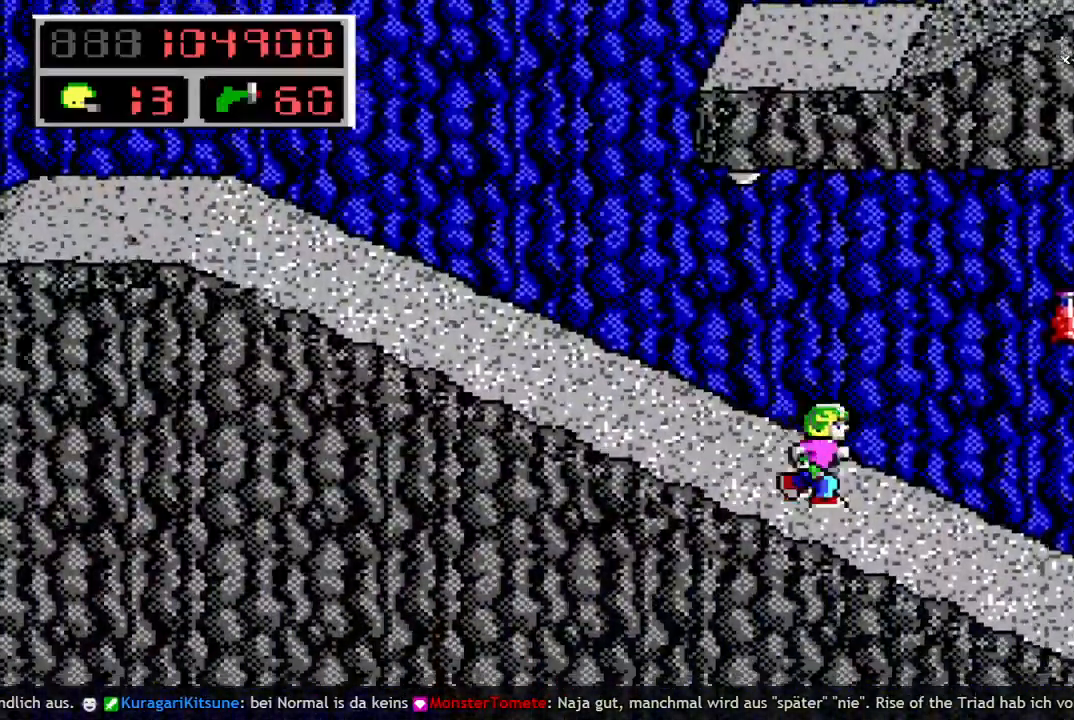
{"keys": [], "events": [[17, "right", "up"]]}
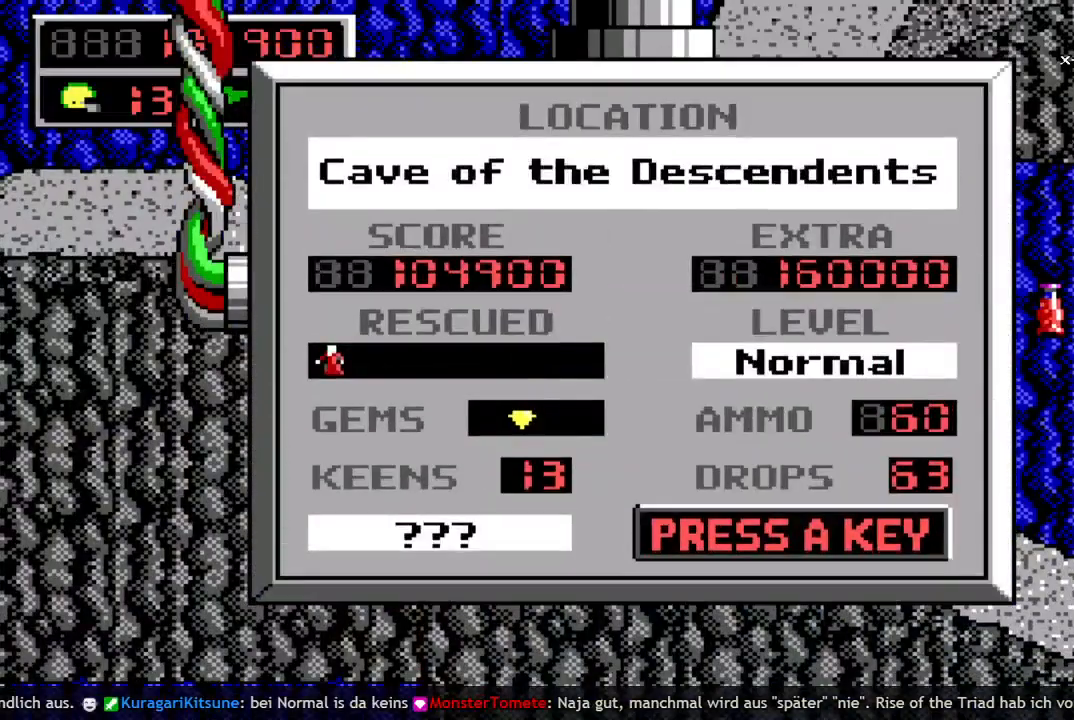
{"keys": [], "events": []}
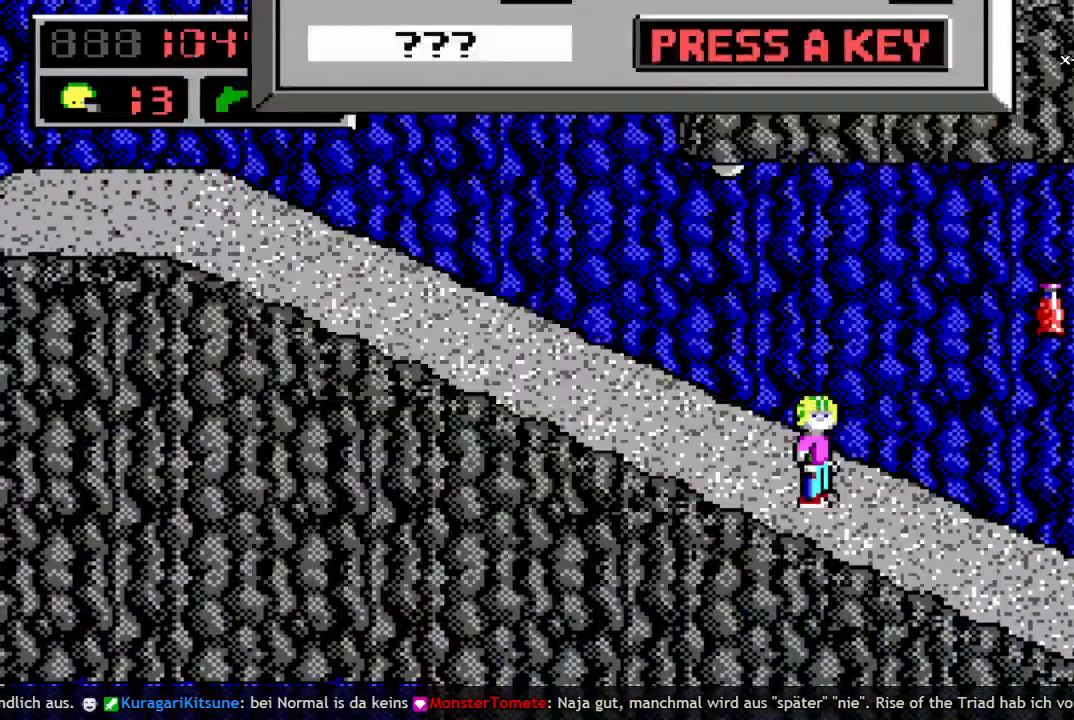
{"keys": ["right", "space"], "events": [[150, "right", "down"], [467, "space", "down"]]}
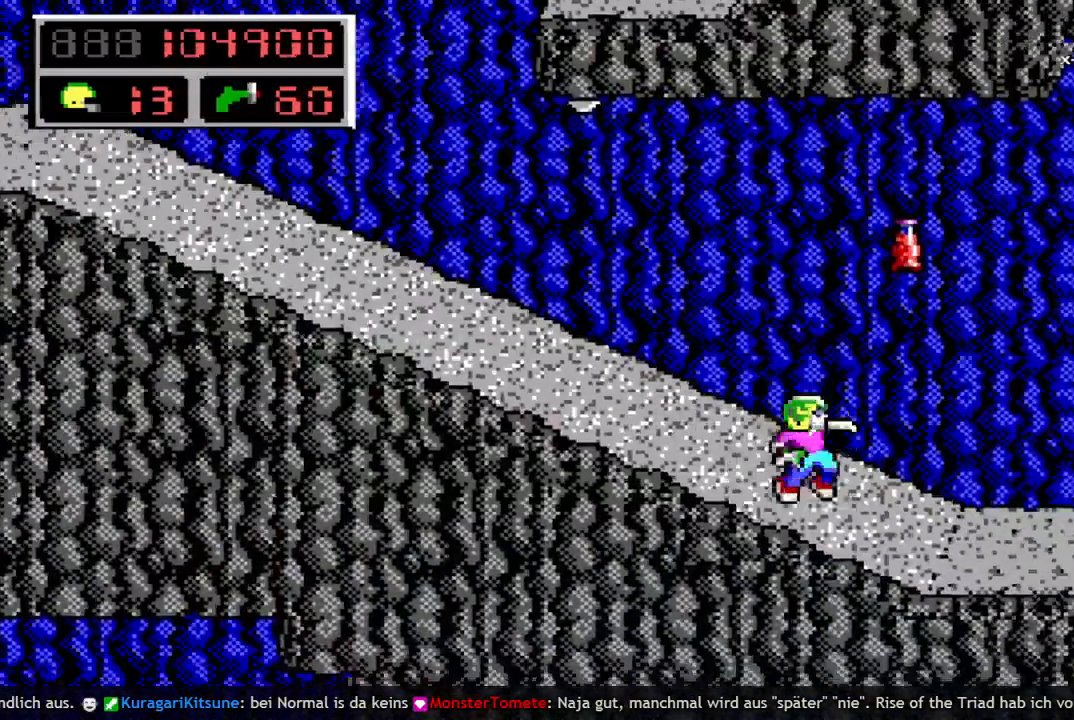
{"keys": [], "events": [[67, "space", "up"], [450, "right", "up"]]}